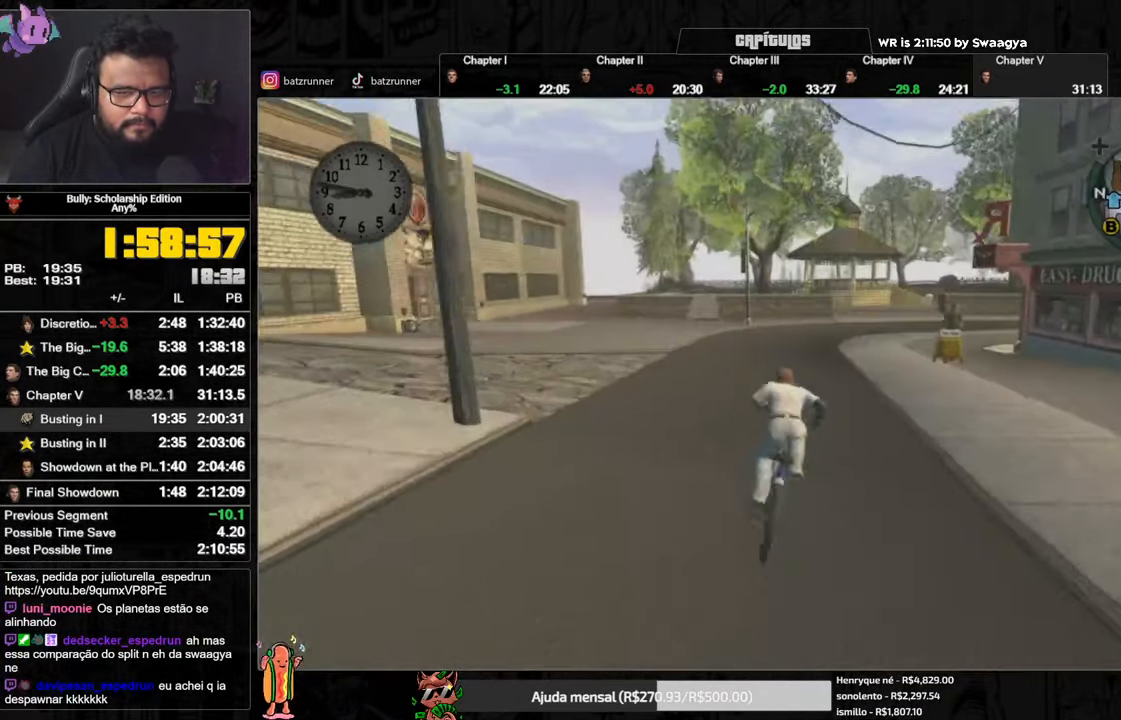
Gameplay with a controller (Xbox layout); each line is a JSON object with the inputs held at the frame after it. "button_events" lists button changes between this image and that frame as [ms after this image, input, new state], when the widget could be followed in between (sticks are given only as held states).
{"buttons": [], "left_stick": "left", "right_stick": "center", "button_events": [[67, "A", "down"], [117, "A", "up"], [284, "X", "down"], [367, "X", "up"], [417, "A", "down"], [484, "A", "up"]]}
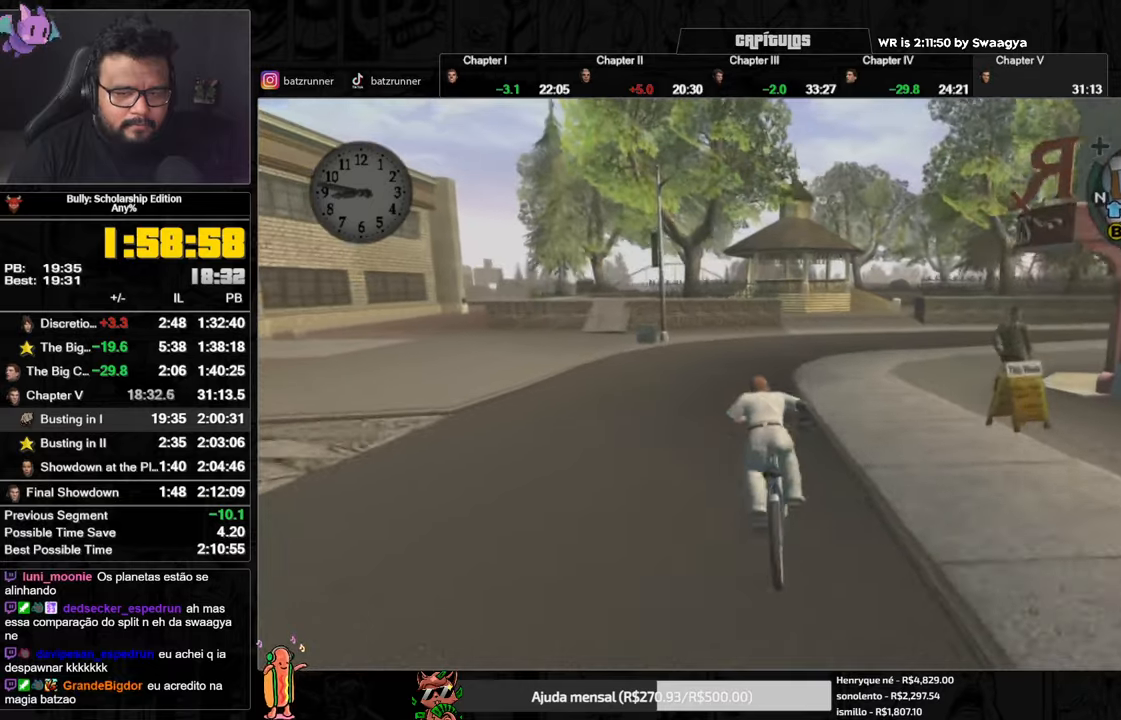
{"buttons": [], "left_stick": "center", "right_stick": "center", "button_events": [[250, "X", "down"], [300, "X", "up"]]}
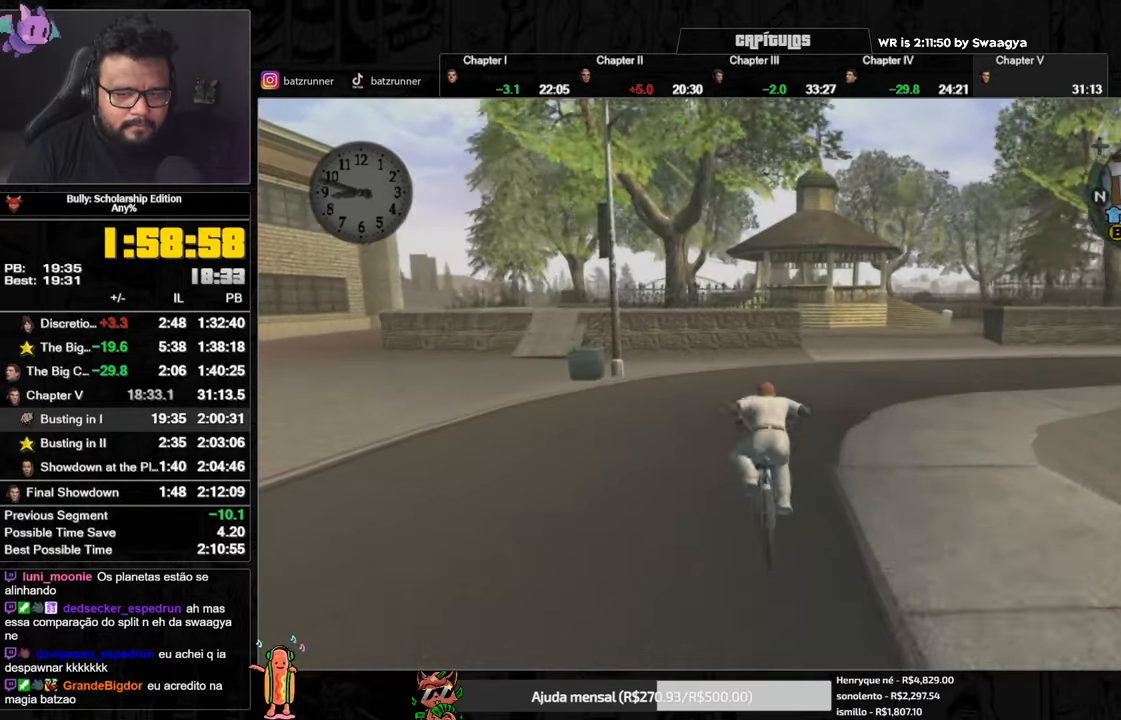
{"buttons": [], "left_stick": "center", "right_stick": "center", "button_events": [[100, "X", "down"], [184, "X", "up"], [217, "A", "down"], [284, "A", "up"]]}
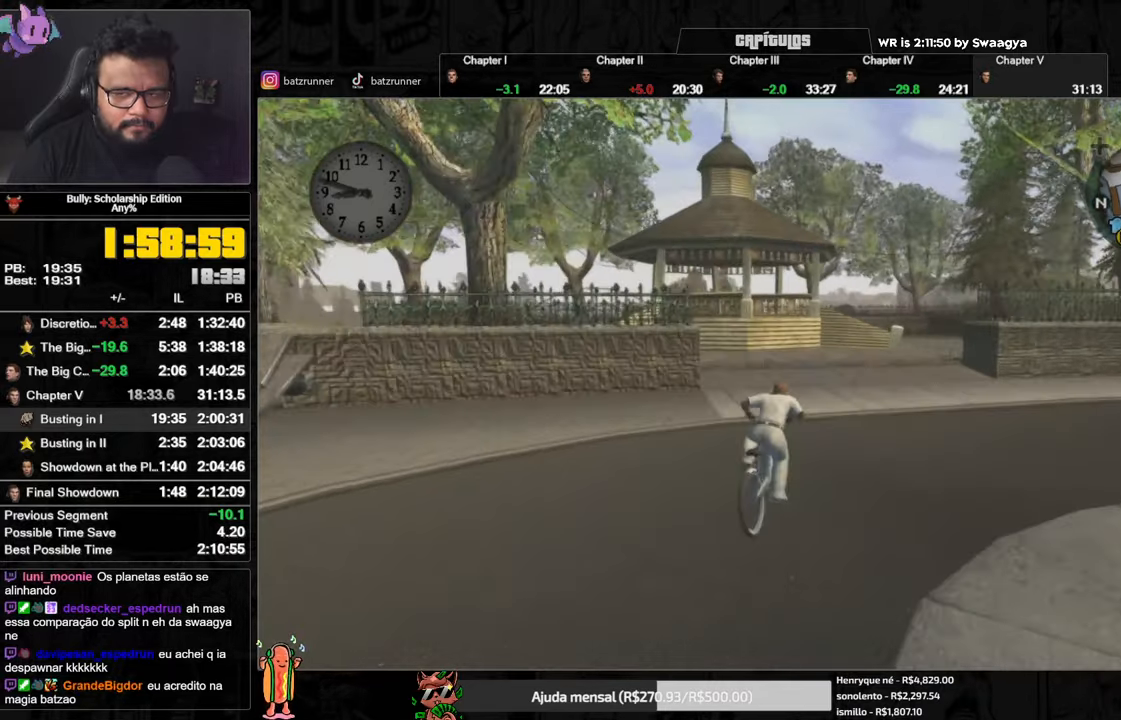
{"buttons": ["A"], "left_stick": "center", "right_stick": "center", "button_events": [[83, "A", "down"], [150, "A", "up"], [200, "A", "down"], [267, "A", "up"], [317, "A", "down"], [383, "A", "up"], [467, "A", "down"]]}
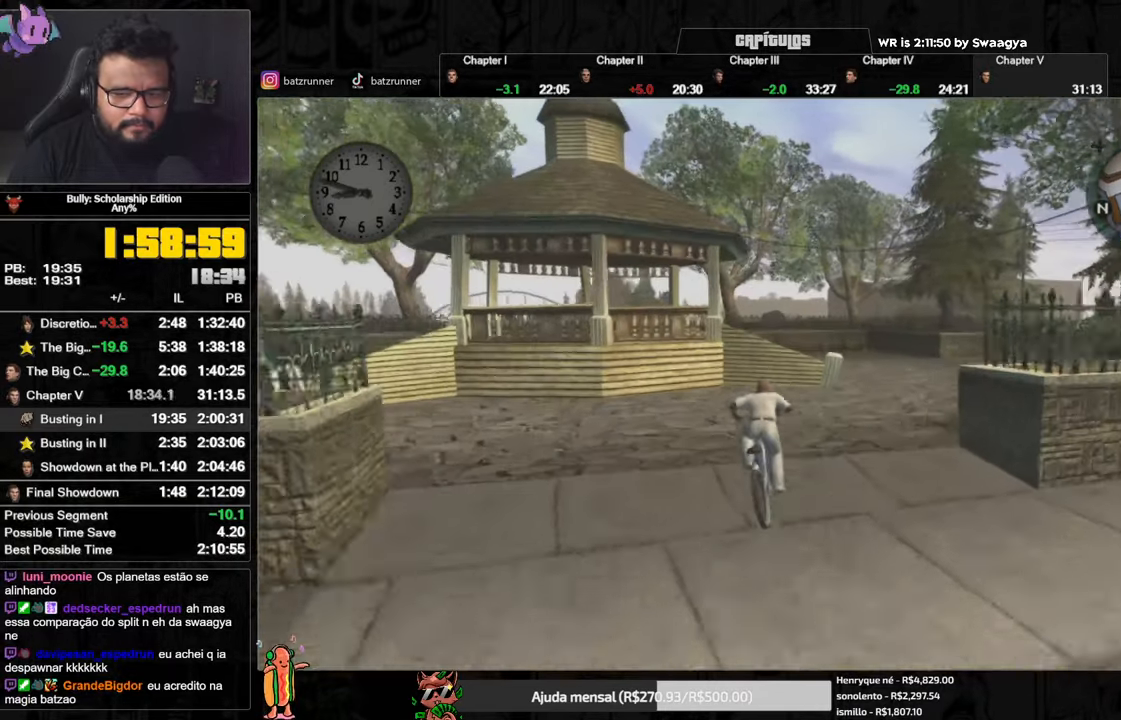
{"buttons": ["A"], "left_stick": "center", "right_stick": "center", "button_events": [[17, "A", "up"], [217, "A", "down"], [267, "A", "up"], [350, "A", "down"], [401, "A", "up"], [451, "A", "down"]]}
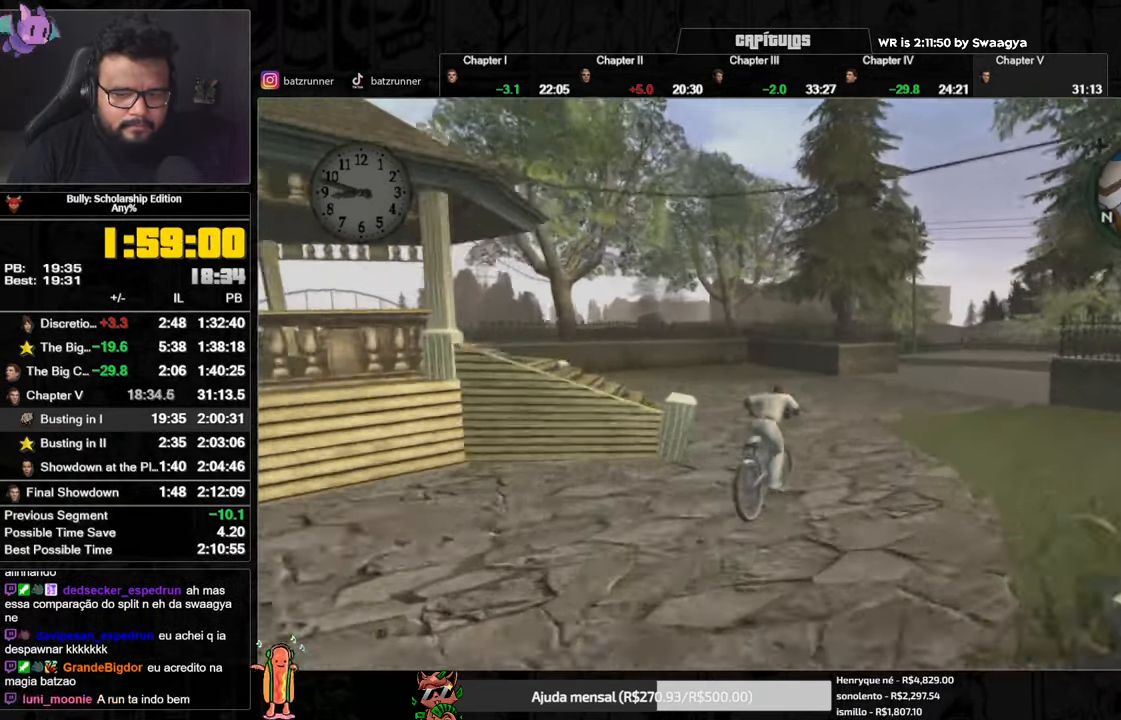
{"buttons": [], "left_stick": "center", "right_stick": "center", "button_events": [[16, "A", "up"], [100, "X", "down"], [183, "X", "up"], [233, "A", "down"], [283, "A", "up"], [350, "A", "down"], [450, "A", "up"]]}
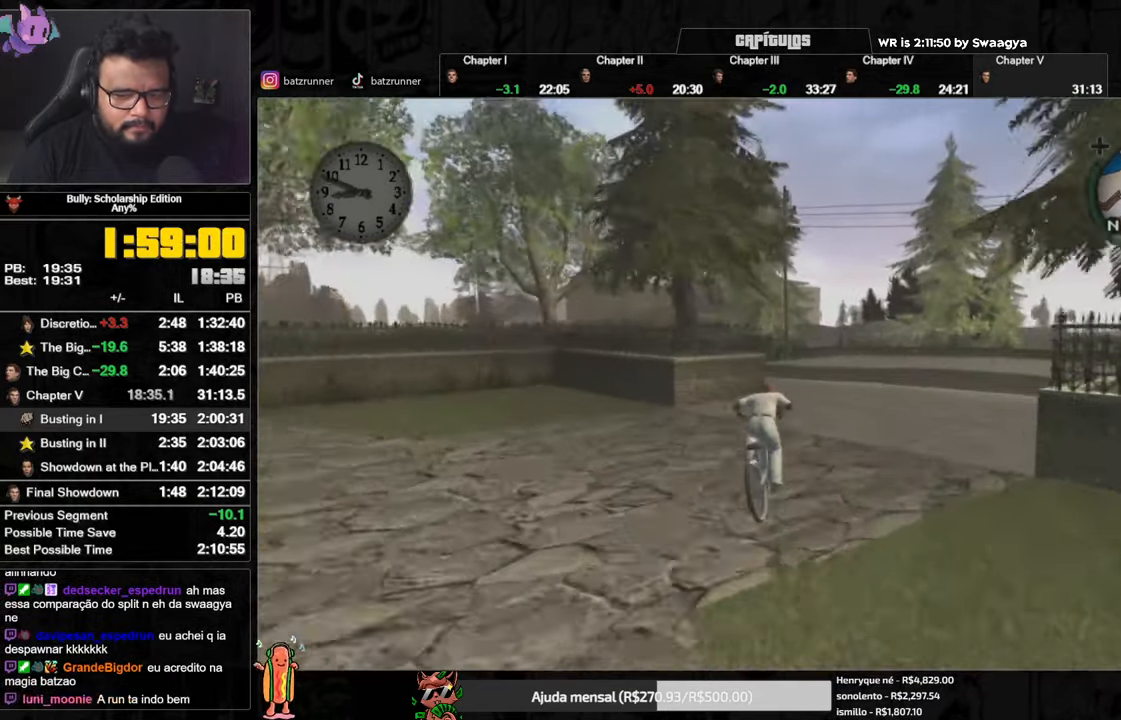
{"buttons": ["X"], "left_stick": "left", "right_stick": "center", "button_events": [[50, "X", "down"], [134, "X", "up"], [184, "A", "down"], [234, "A", "up"], [484, "X", "down"]]}
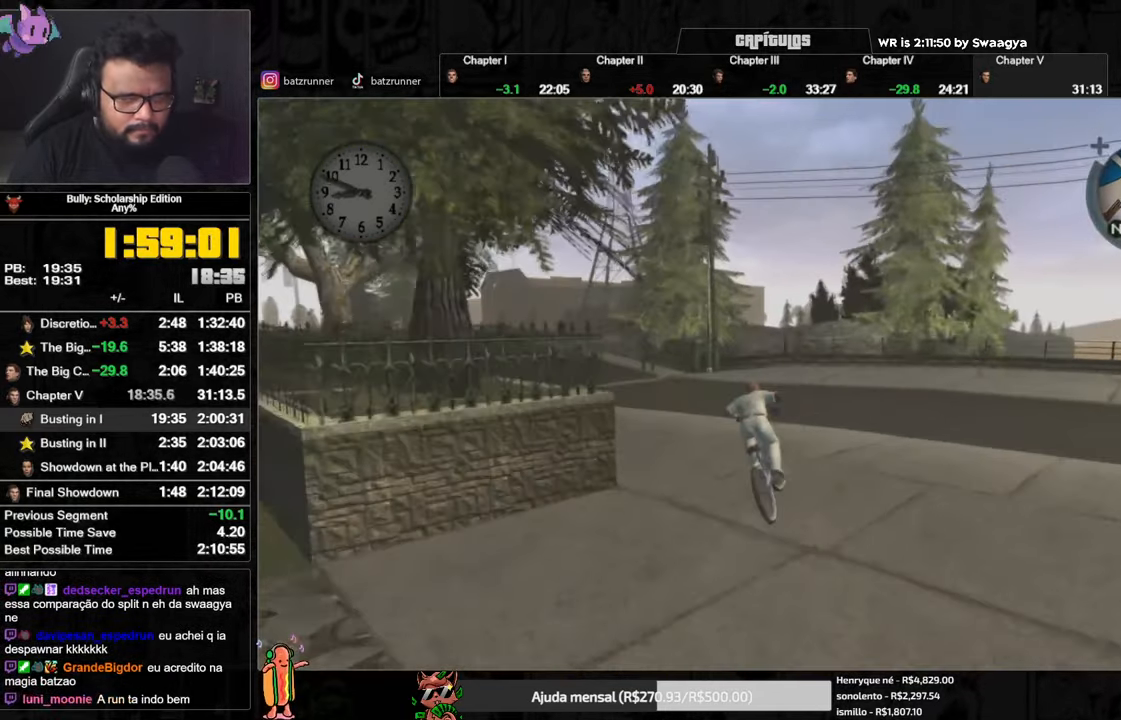
{"buttons": ["A"], "left_stick": "left", "right_stick": "center", "button_events": [[66, "X", "up"], [116, "A", "down"], [166, "A", "up"], [333, "A", "down"], [383, "A", "up"], [450, "A", "down"]]}
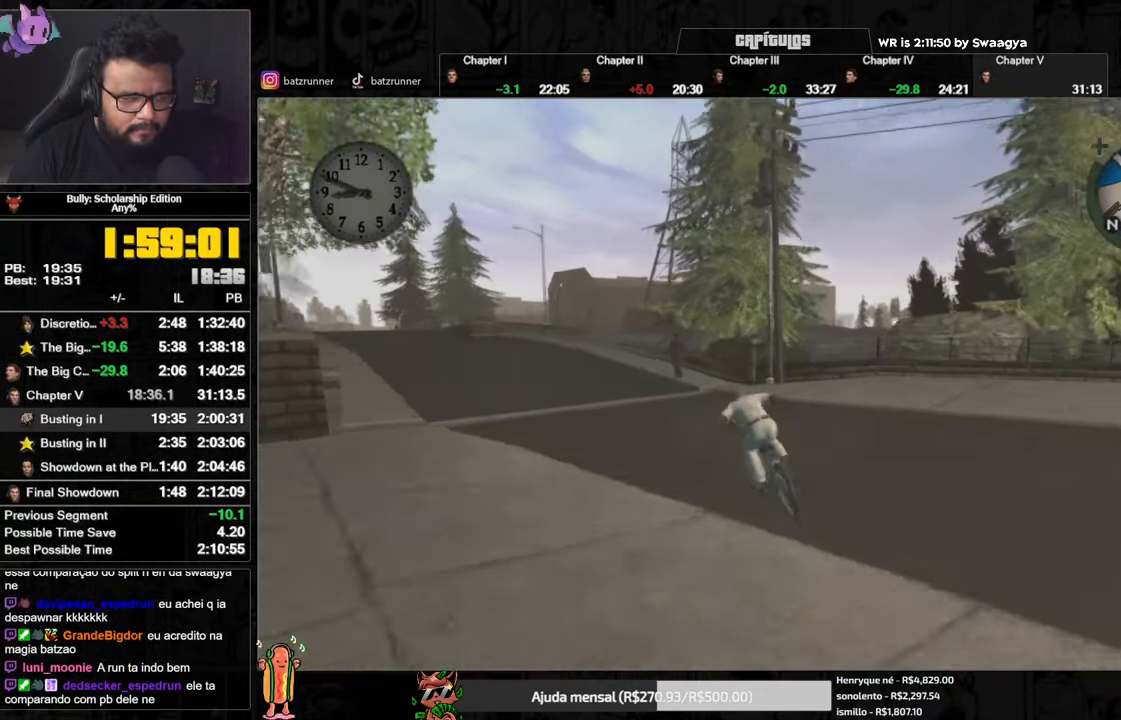
{"buttons": [], "left_stick": "center", "right_stick": "center", "button_events": [[50, "A", "up"], [117, "X", "down"], [217, "X", "up"], [267, "A", "down"], [317, "A", "up"], [367, "A", "down"], [417, "A", "up"]]}
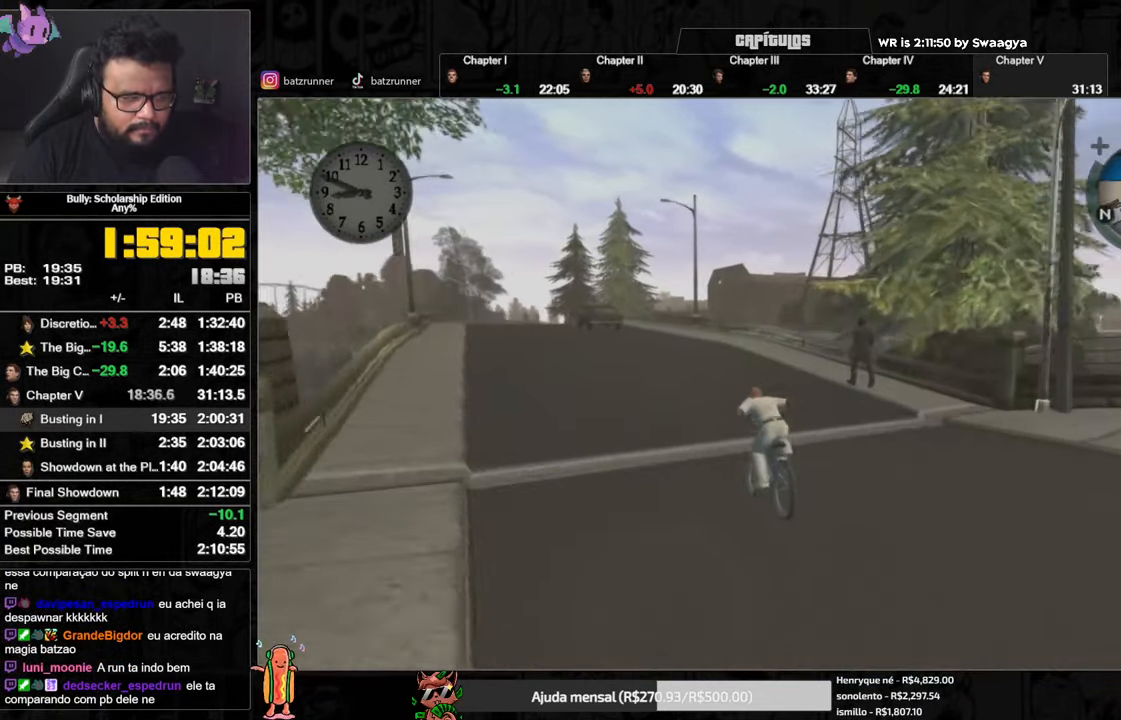
{"buttons": ["X"], "left_stick": "center", "right_stick": "center", "button_events": [[50, "X", "down"], [150, "X", "up"], [183, "A", "down"], [250, "A", "up"], [300, "A", "down"], [417, "A", "up"], [483, "X", "down"]]}
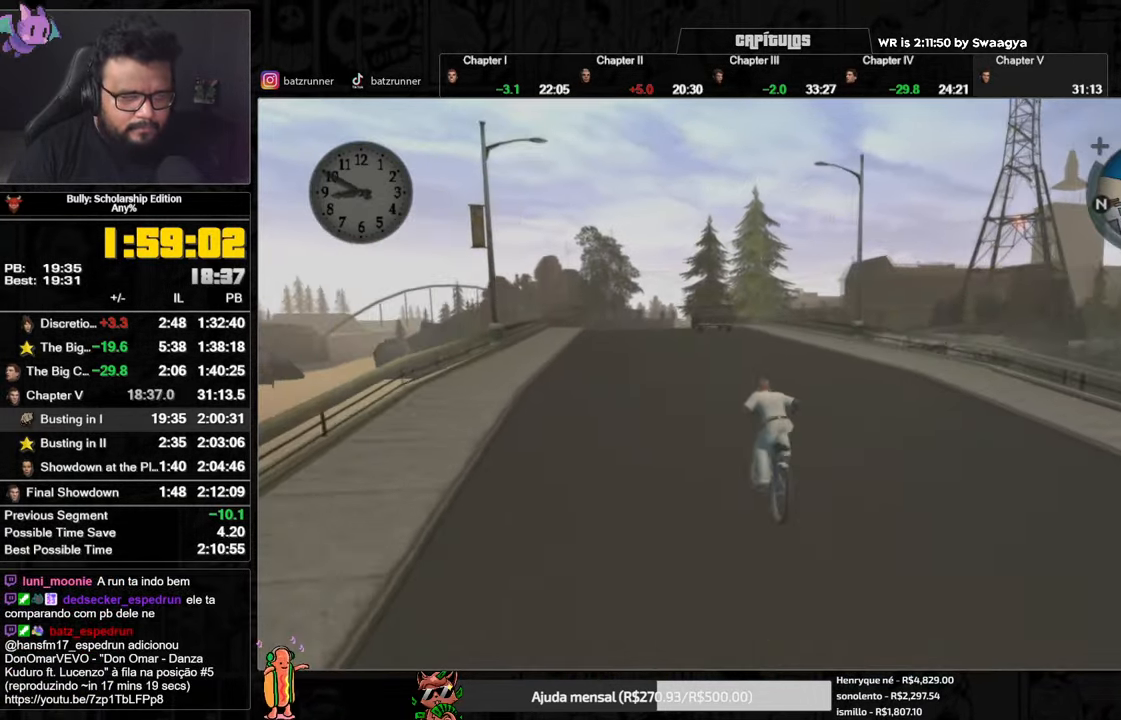
{"buttons": [], "left_stick": "center", "right_stick": "center", "button_events": [[100, "A", "down"], [100, "X", "up"], [184, "A", "up"], [267, "X", "down"], [351, "X", "up"], [384, "A", "down"], [451, "A", "up"]]}
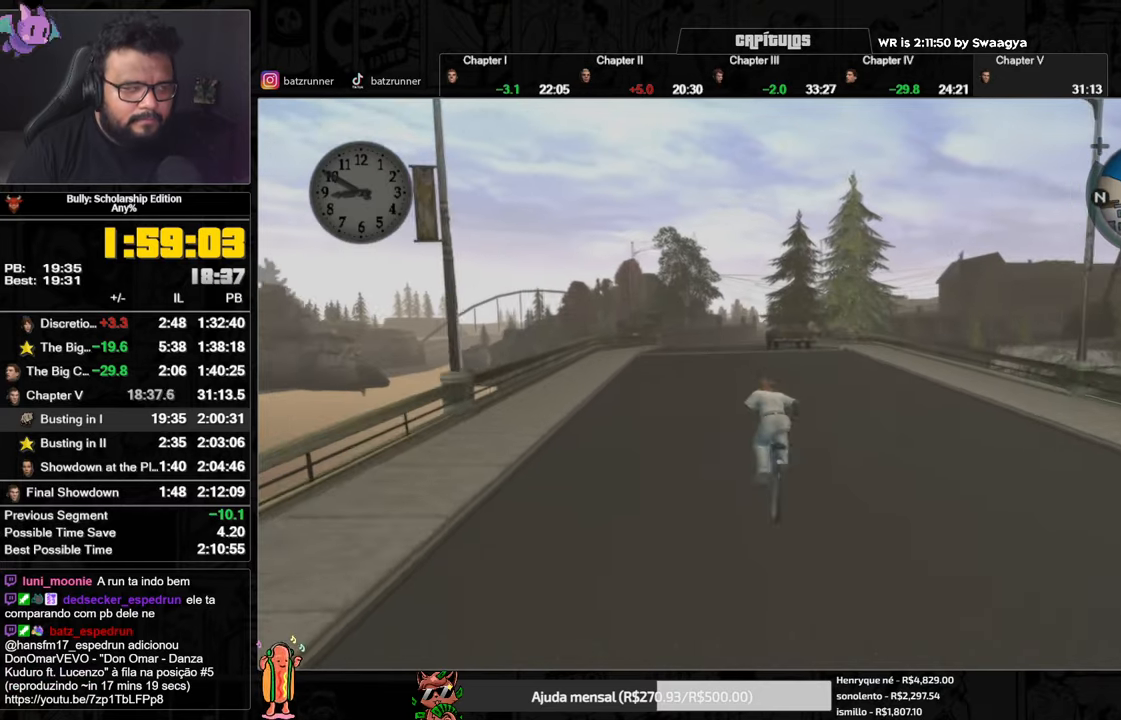
{"buttons": [], "left_stick": "center", "right_stick": "center", "button_events": [[33, "X", "down"], [100, "X", "up"], [133, "A", "down"], [217, "A", "up"], [284, "X", "down"], [367, "X", "up"], [384, "A", "down"], [484, "A", "up"]]}
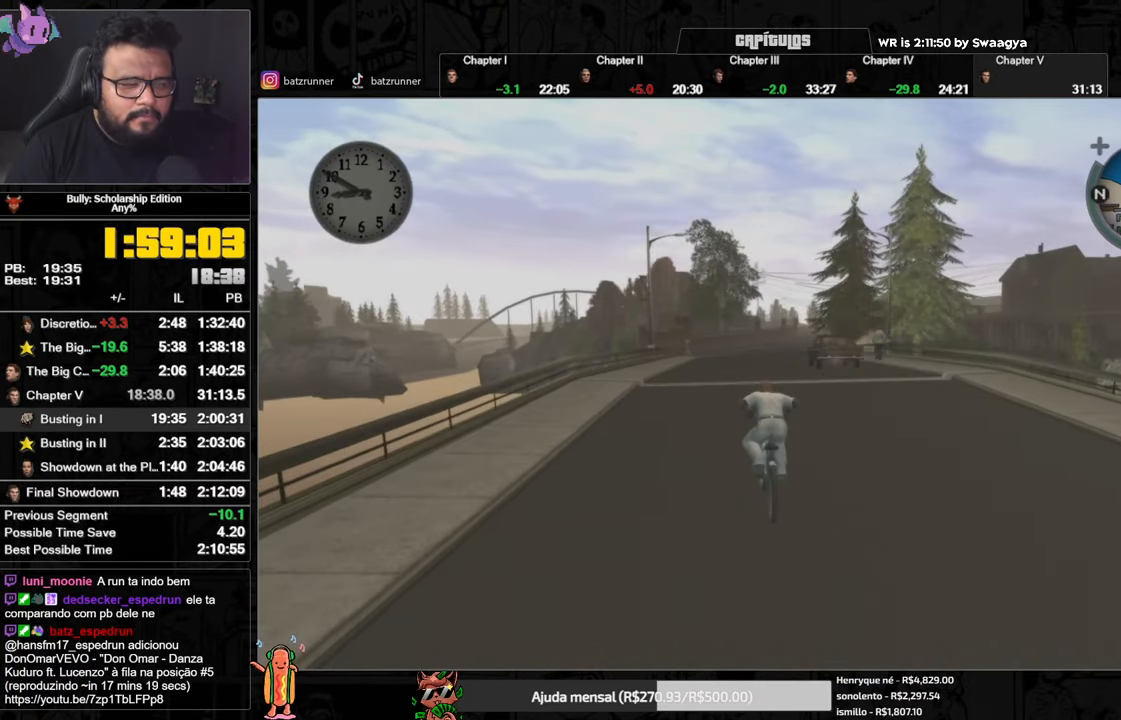
{"buttons": [], "left_stick": "center", "right_stick": "center", "button_events": [[34, "X", "down"], [134, "A", "down"], [134, "X", "up"], [217, "A", "up"], [284, "X", "down"], [384, "X", "up"], [401, "A", "down"], [468, "A", "up"]]}
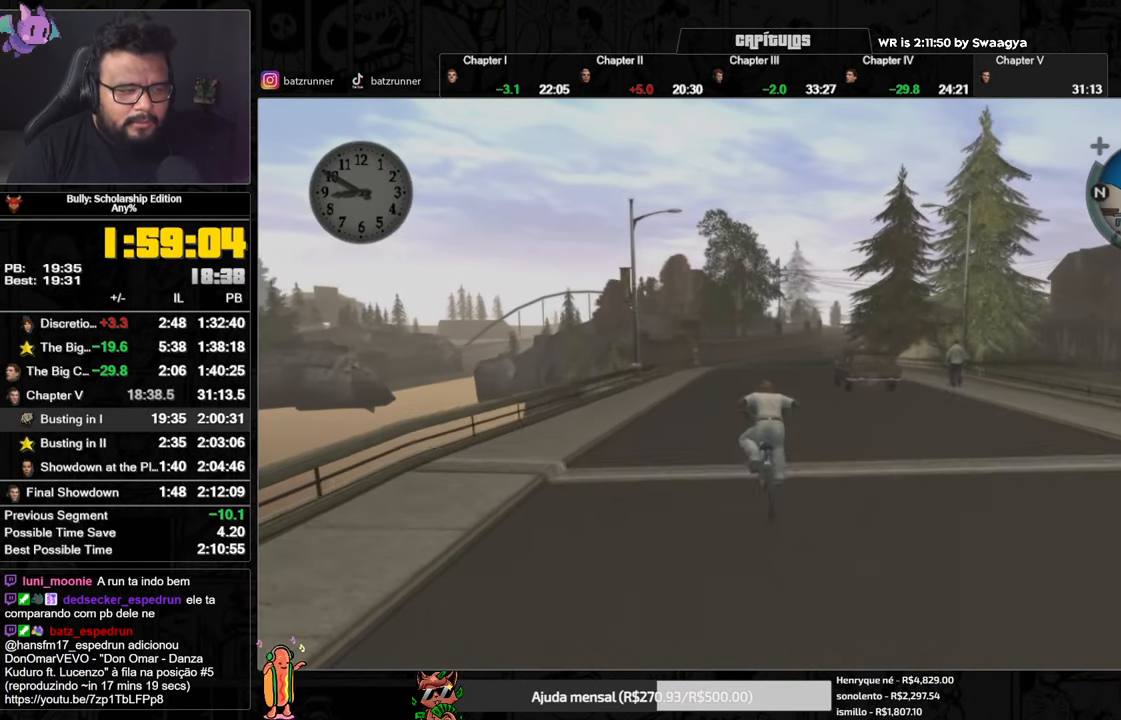
{"buttons": ["A"], "left_stick": "center", "right_stick": "center", "button_events": [[17, "A", "down"], [67, "A", "up"], [334, "X", "down"], [434, "X", "up"], [450, "A", "down"]]}
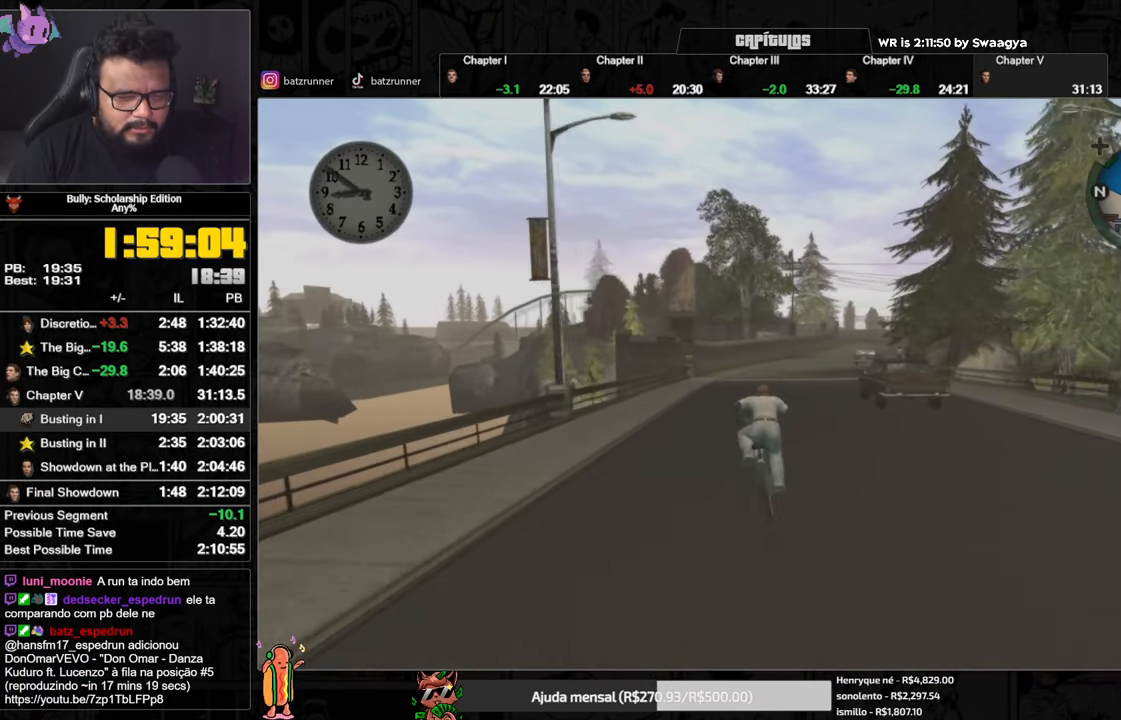
{"buttons": [], "left_stick": "center", "right_stick": "center", "button_events": [[17, "A", "up"], [67, "A", "down"], [234, "A", "up"], [284, "X", "down"], [401, "X", "up"], [434, "A", "down"], [501, "A", "up"]]}
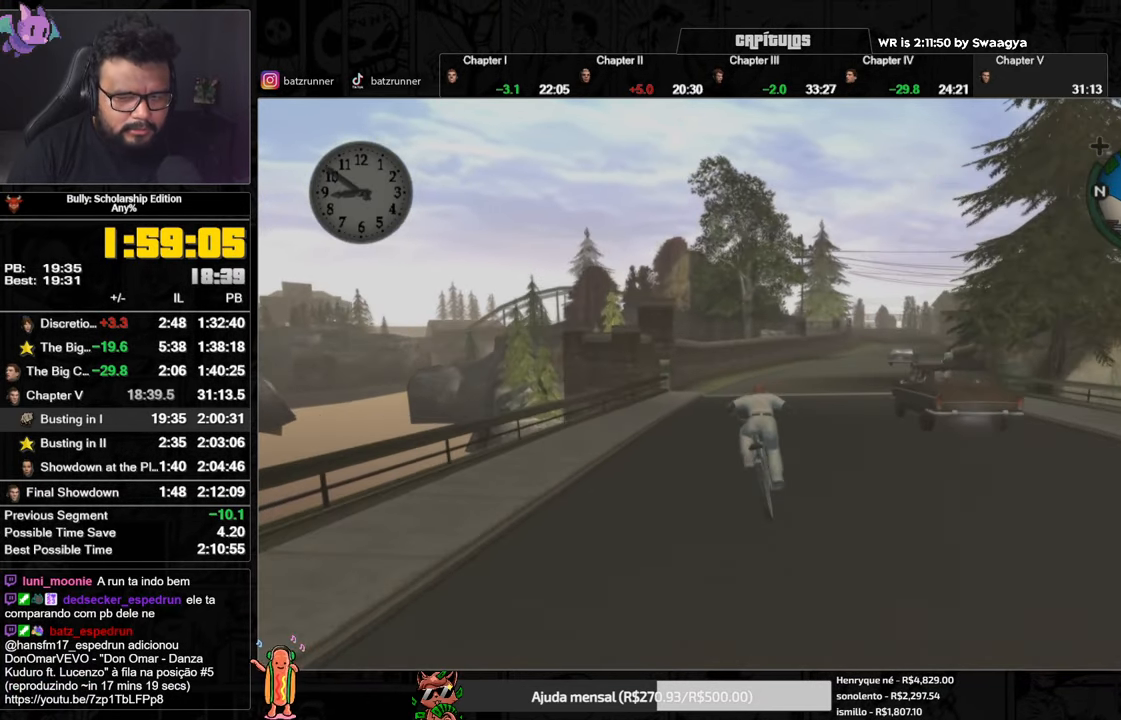
{"buttons": [], "left_stick": "center", "right_stick": "center", "button_events": [[50, "A", "down"], [100, "A", "up"], [150, "A", "down"], [200, "A", "up"], [300, "X", "down"], [367, "X", "up"]]}
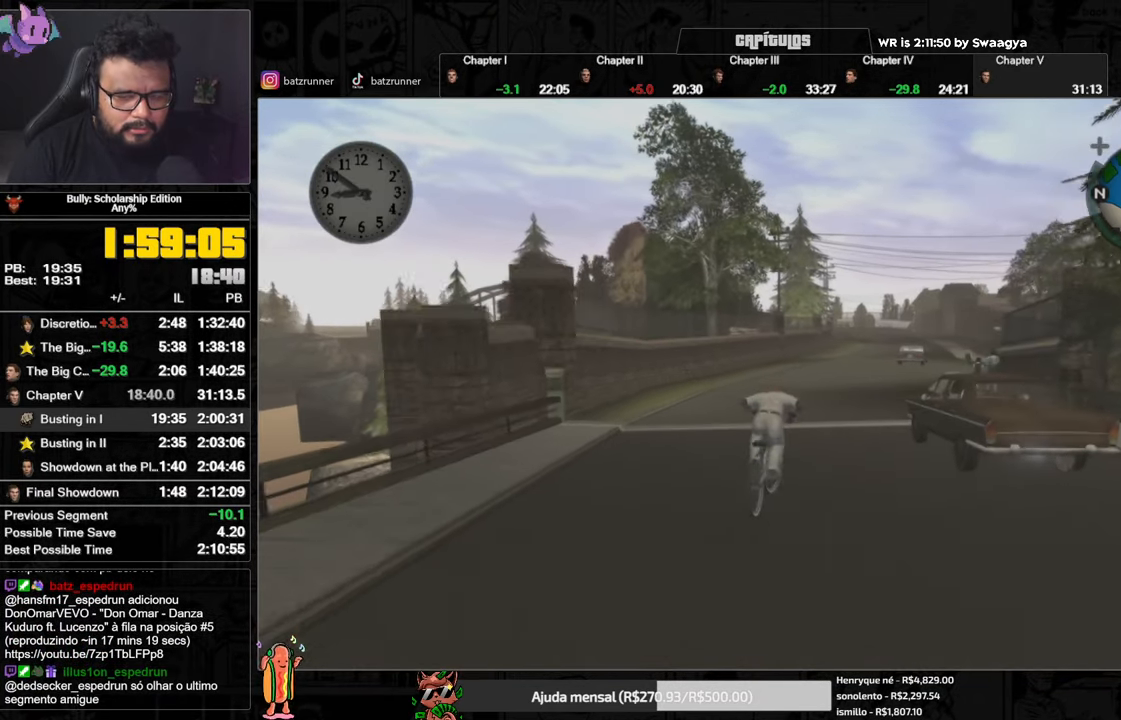
{"buttons": [], "left_stick": "center", "right_stick": "center", "button_events": [[301, "X", "down"], [384, "X", "up"], [451, "A", "down"], [501, "A", "up"]]}
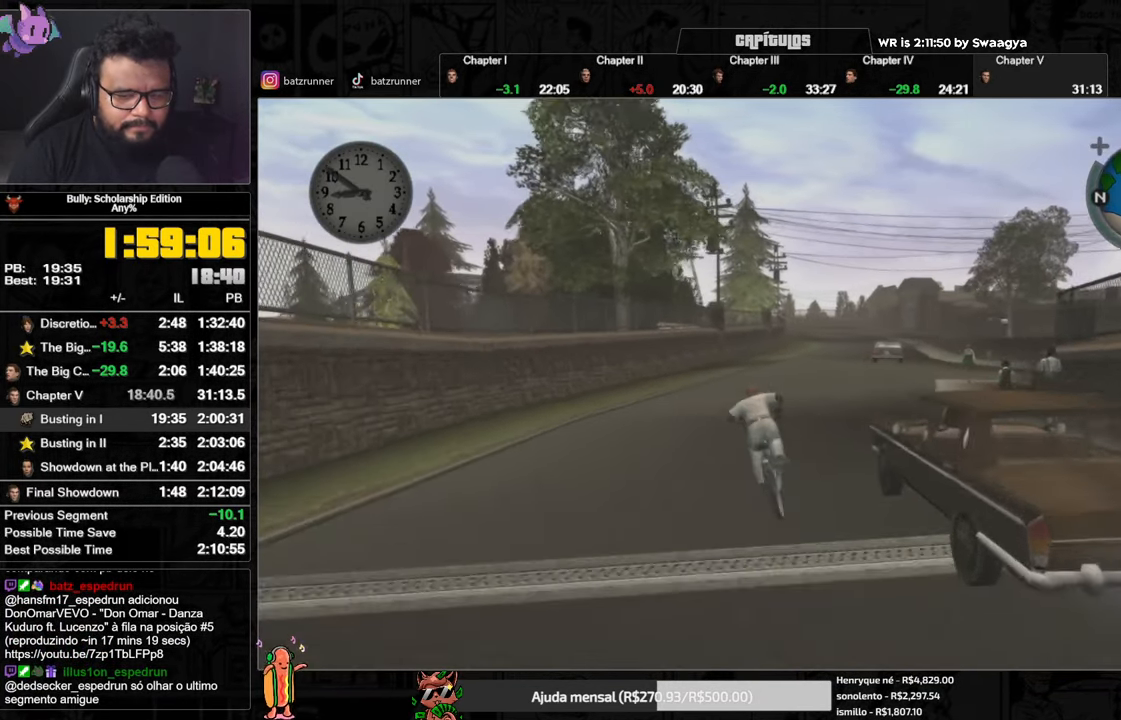
{"buttons": [], "left_stick": "center", "right_stick": "center", "button_events": [[50, "A", "down"], [100, "A", "up"], [150, "A", "down"], [200, "A", "up"], [300, "X", "down"], [384, "X", "up"]]}
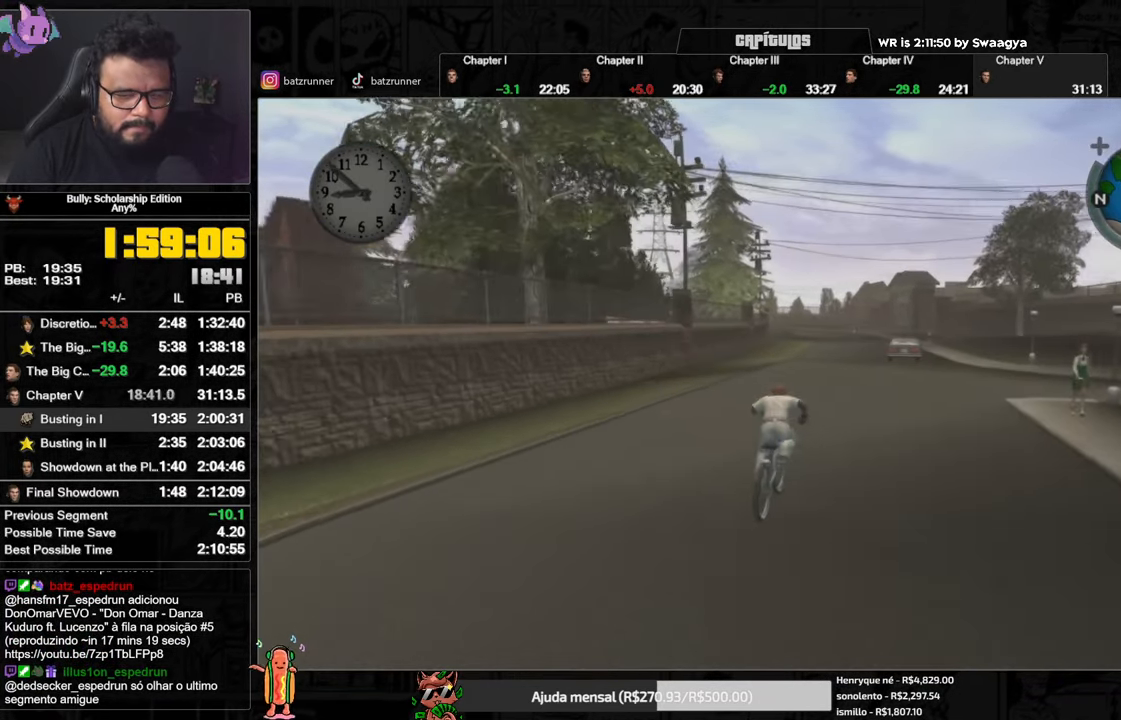
{"buttons": [], "left_stick": "center", "right_stick": "center", "button_events": [[34, "A", "down"], [201, "A", "up"], [267, "X", "down"], [384, "X", "up"]]}
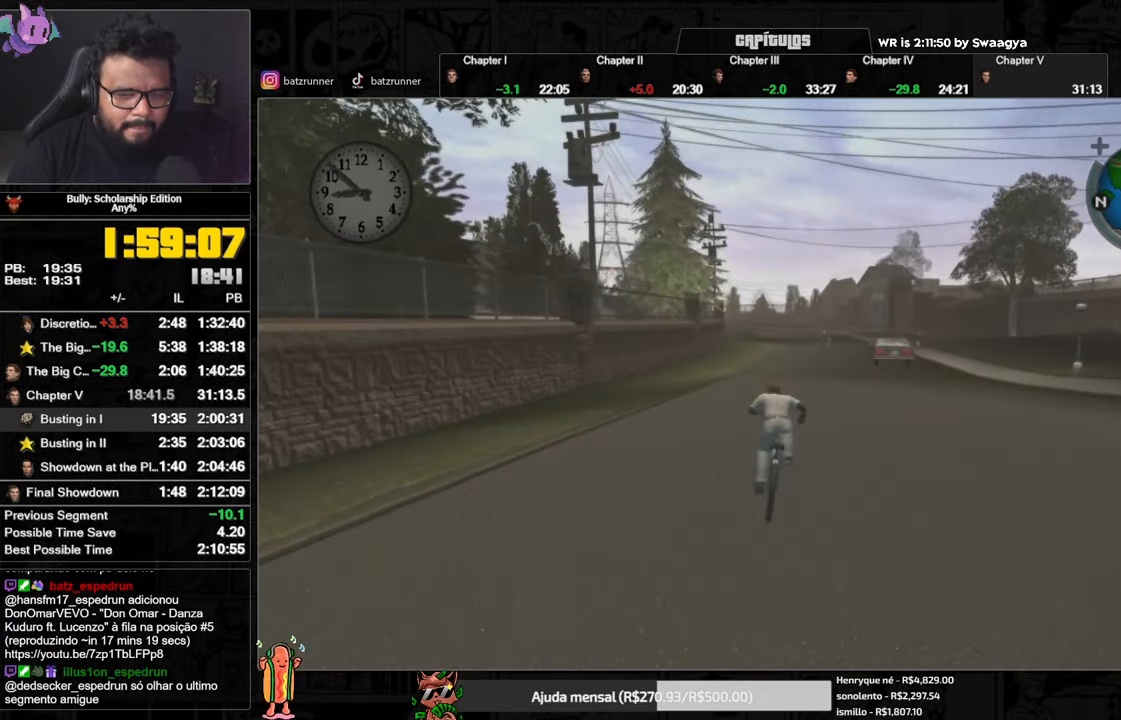
{"buttons": ["X"], "left_stick": "center", "right_stick": "center", "button_events": [[217, "X", "down"], [284, "X", "up"], [317, "A", "down"], [400, "A", "up"], [467, "X", "down"]]}
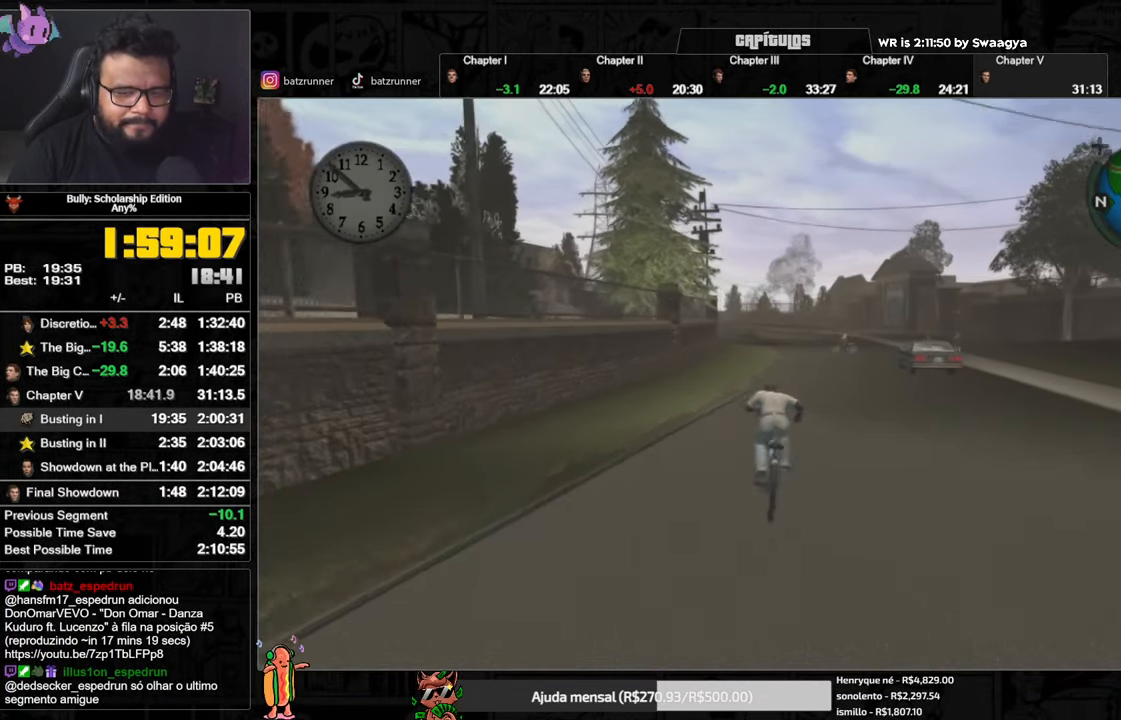
{"buttons": [], "left_stick": "center", "right_stick": "center", "button_events": [[66, "X", "up"], [83, "A", "down"], [133, "A", "up"], [233, "X", "down"], [317, "X", "up"], [449, "A", "down"], [516, "A", "up"]]}
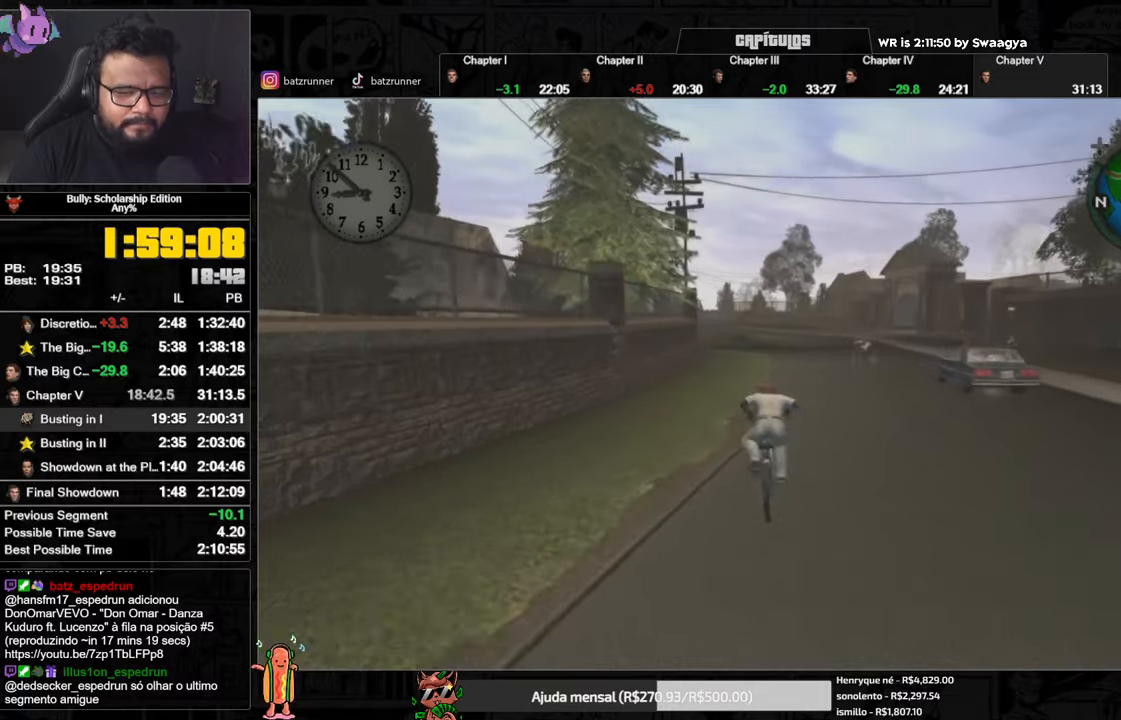
{"buttons": [], "left_stick": "center", "right_stick": "center", "button_events": [[50, "A", "down"], [100, "A", "up"], [184, "X", "down"], [267, "X", "up"], [317, "A", "down"], [367, "A", "up"]]}
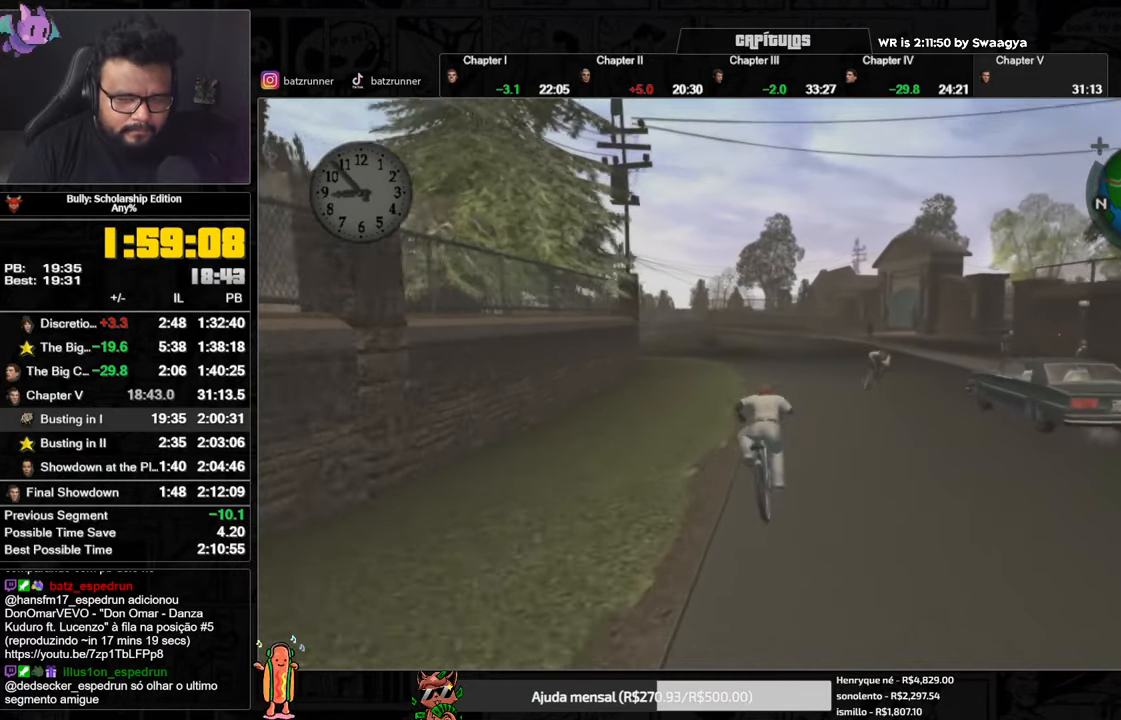
{"buttons": [], "left_stick": "center", "right_stick": "center", "button_events": [[50, "A", "down"], [100, "A", "up"], [183, "X", "down"], [267, "X", "up"]]}
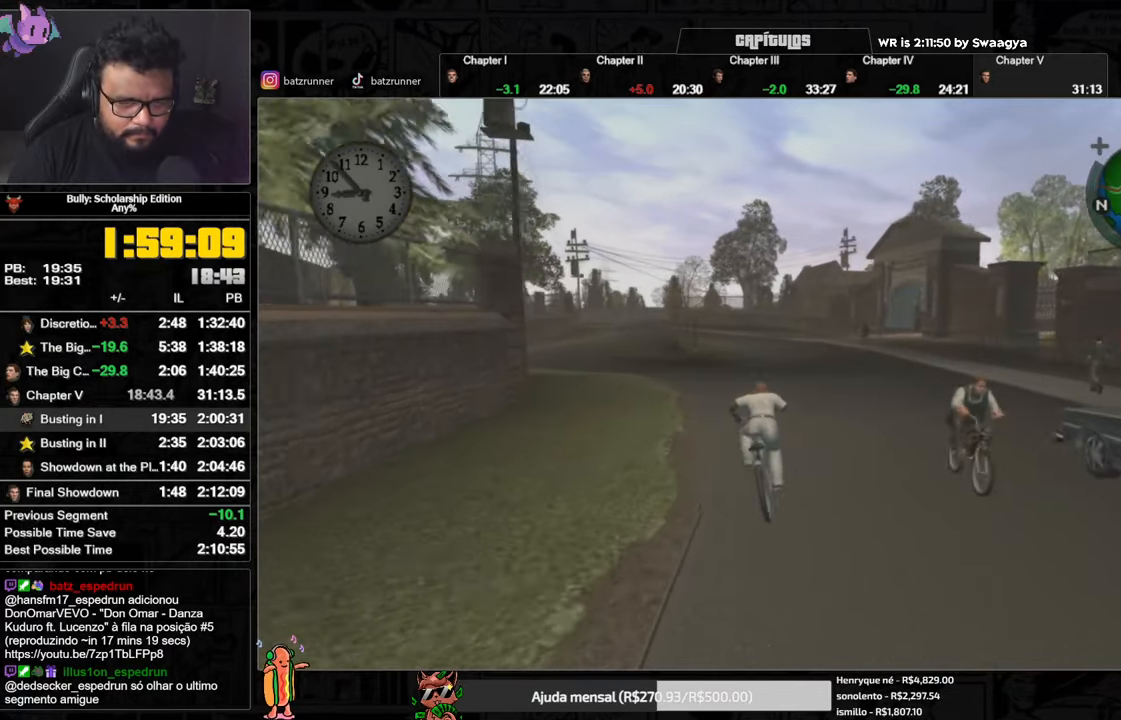
{"buttons": ["A"], "left_stick": "center", "right_stick": "center", "button_events": [[134, "X", "down"], [201, "X", "up"], [368, "A", "down"], [418, "A", "up"], [484, "A", "down"]]}
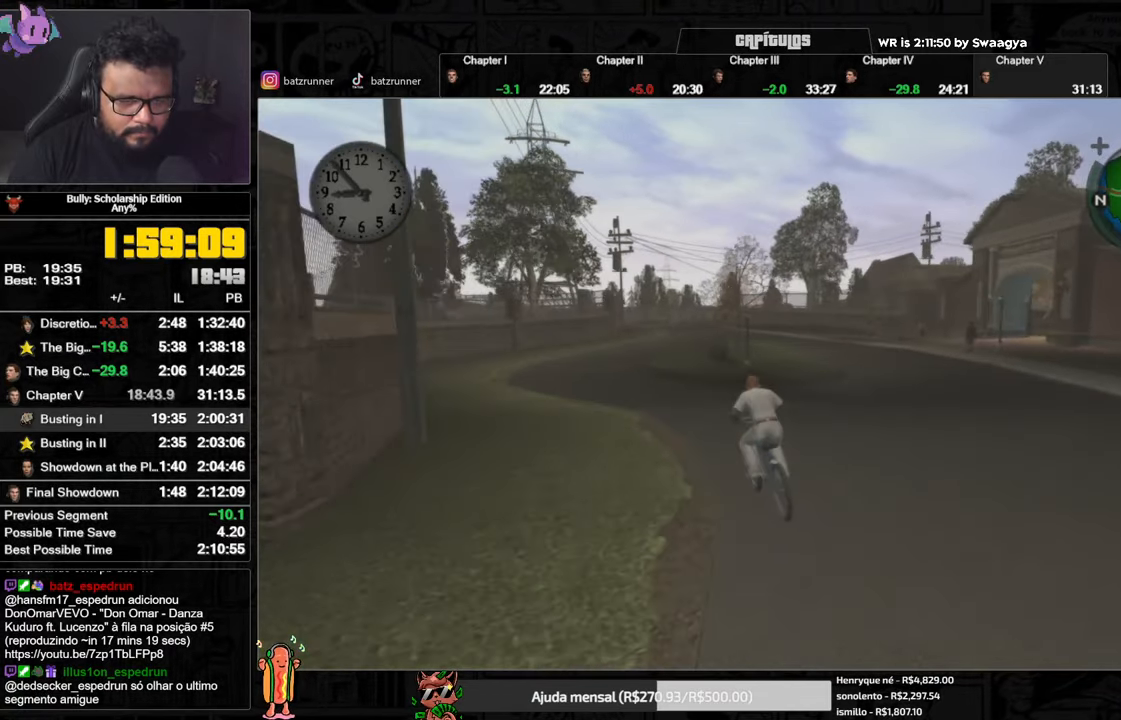
{"buttons": [], "left_stick": "center", "right_stick": "center", "button_events": [[33, "A", "up"], [133, "X", "down"], [217, "X", "up"], [267, "A", "down"], [317, "A", "up"], [384, "A", "down"], [500, "A", "up"]]}
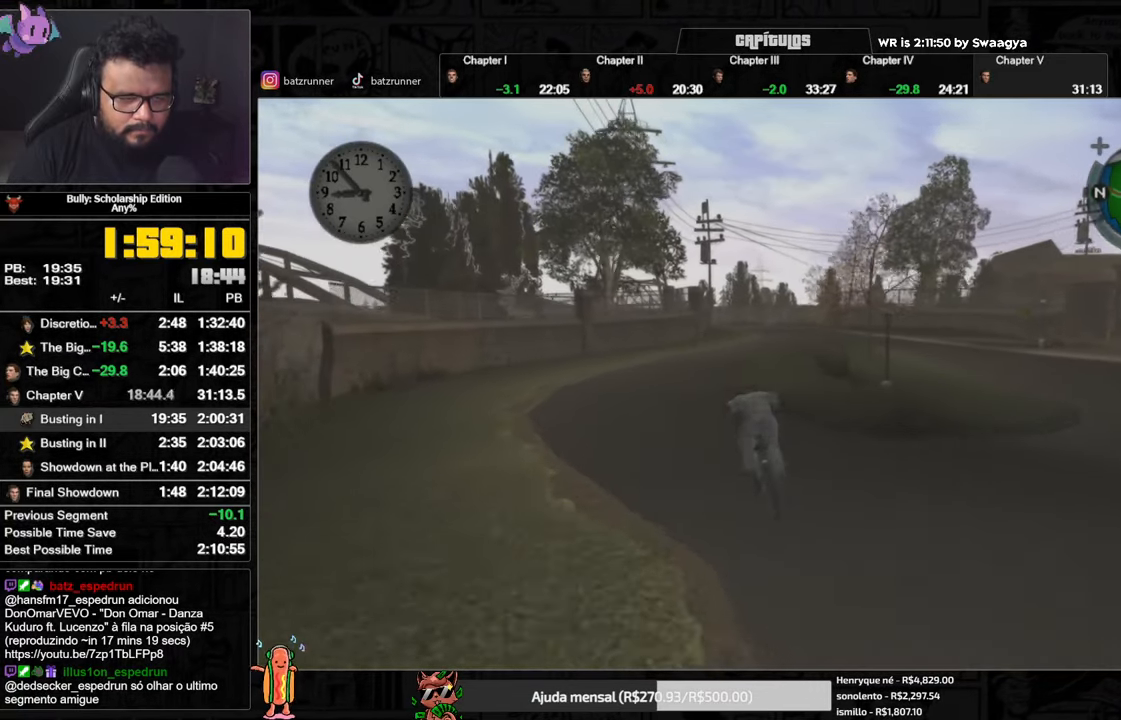
{"buttons": ["X"], "left_stick": "center", "right_stick": "center", "button_events": [[84, "X", "down"], [151, "X", "up"], [217, "A", "down"], [267, "A", "up"], [317, "A", "down"], [401, "A", "up"], [484, "X", "down"]]}
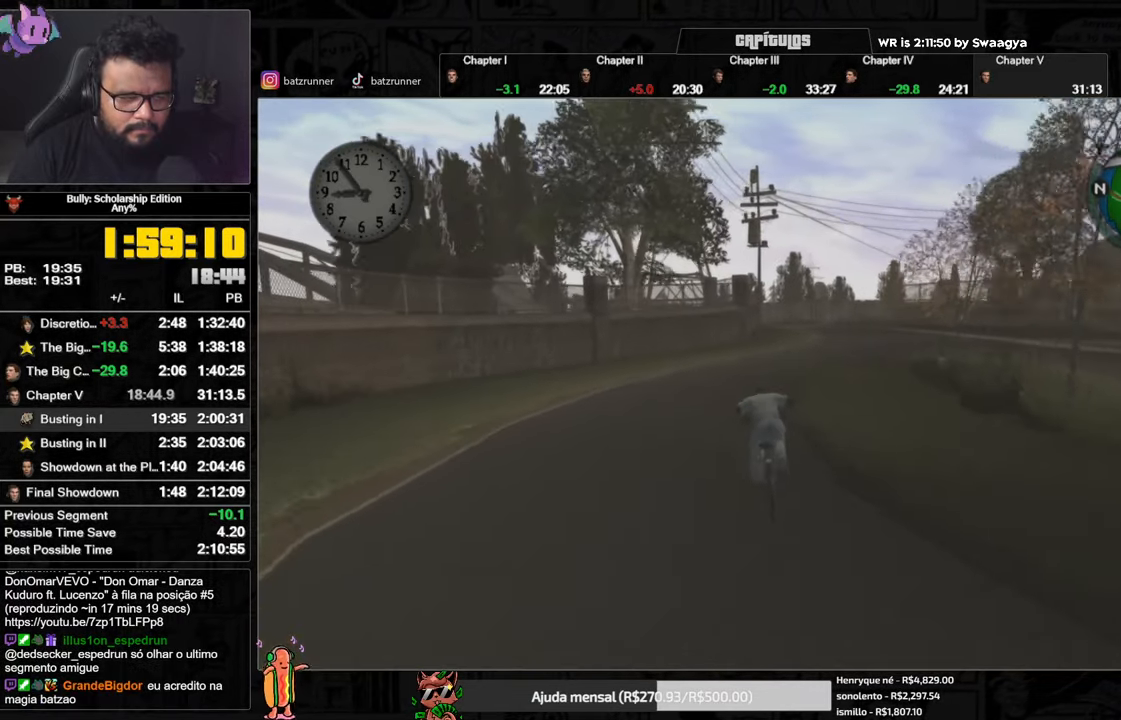
{"buttons": ["A"], "left_stick": "center", "right_stick": "center", "button_events": [[67, "X", "up"], [100, "A", "down"], [167, "A", "up"], [267, "X", "down"], [350, "X", "up"], [384, "A", "down"], [450, "A", "up"], [500, "A", "down"]]}
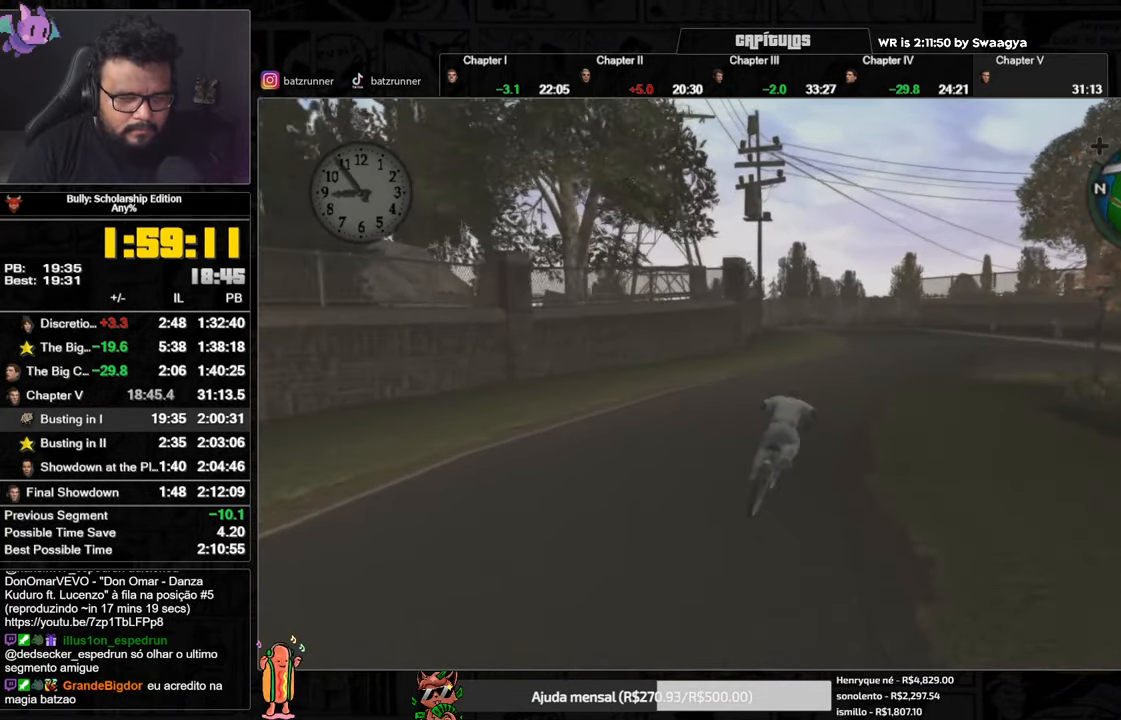
{"buttons": [], "left_stick": "center", "right_stick": "center", "button_events": [[34, "A", "up"], [101, "A", "down"], [167, "A", "up"], [284, "X", "down"], [368, "X", "up"], [418, "A", "down"], [468, "A", "up"]]}
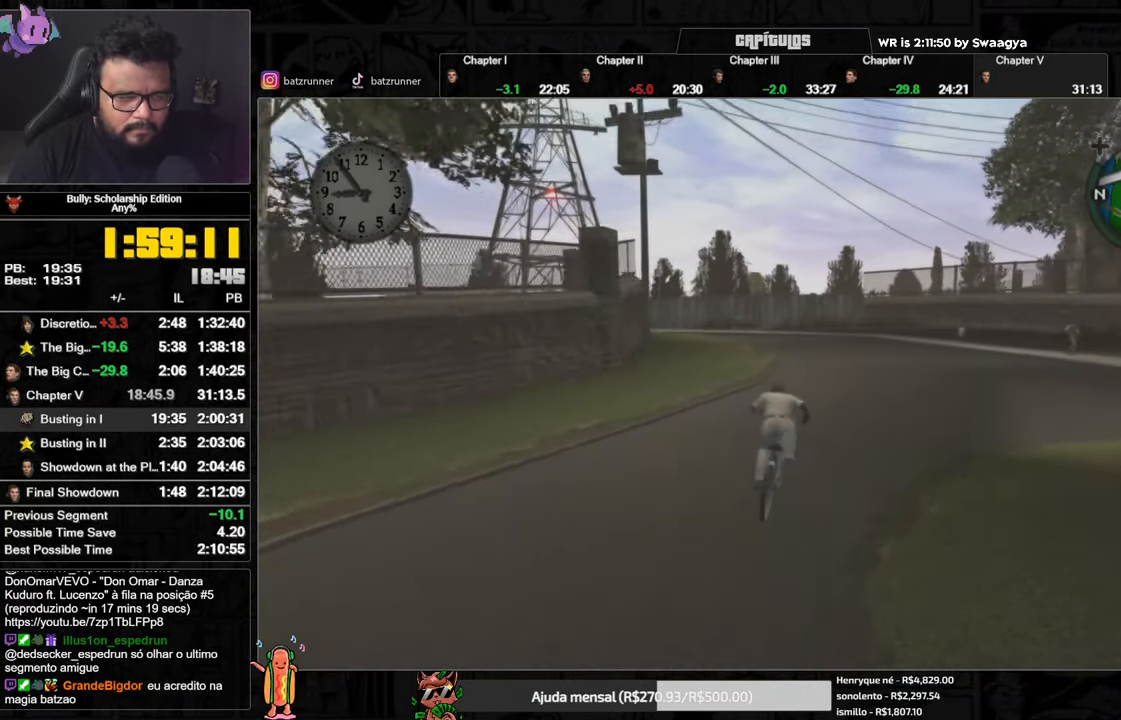
{"buttons": ["X"], "left_stick": "center", "right_stick": "center", "button_events": [[33, "A", "down"], [83, "A", "up"], [183, "X", "down"], [267, "X", "up"], [300, "A", "down"], [400, "A", "up"], [484, "X", "down"]]}
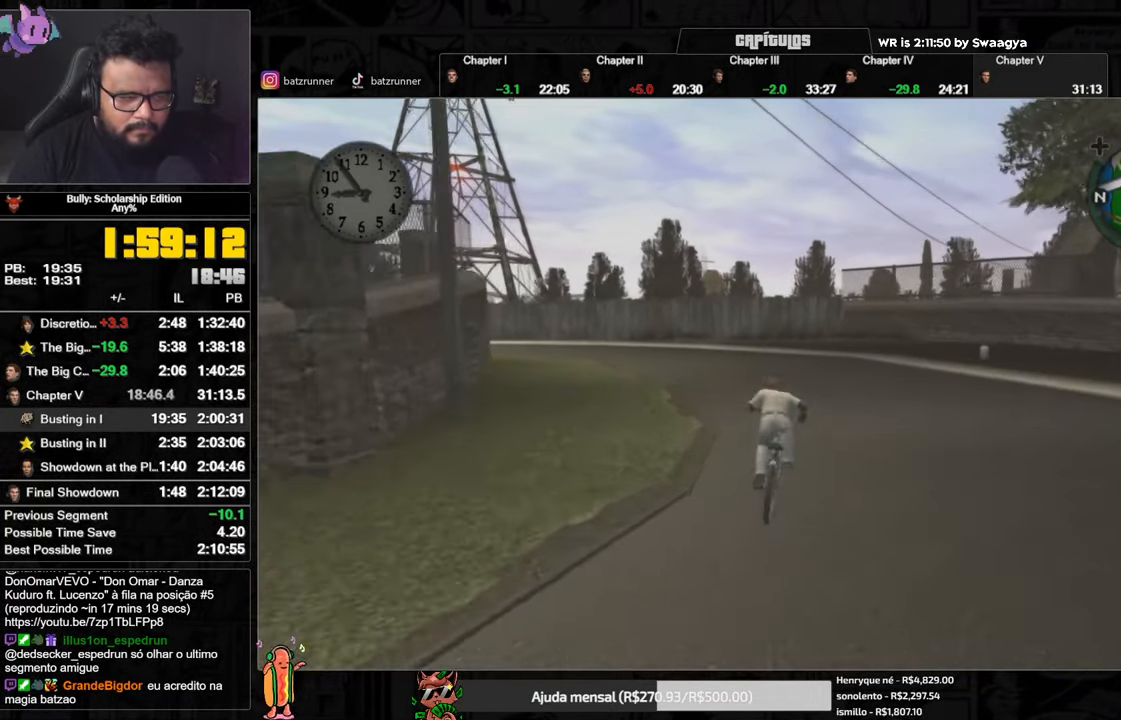
{"buttons": [], "left_stick": "left", "right_stick": "center"}
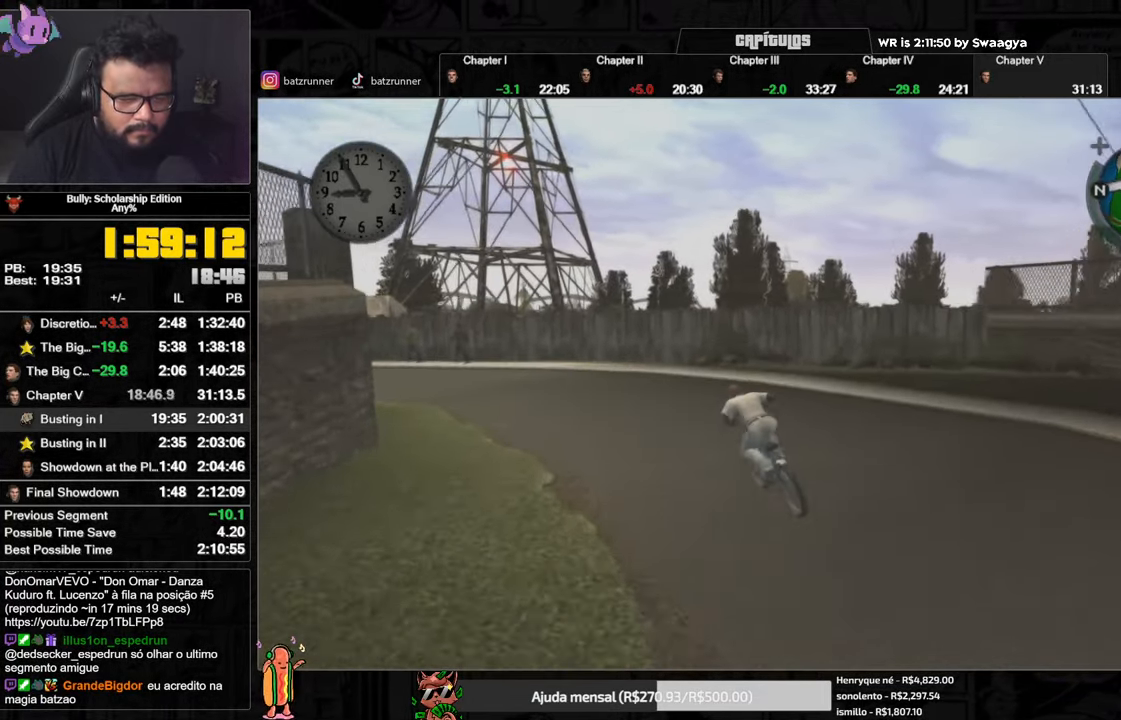
{"buttons": ["A"], "left_stick": "left", "right_stick": "center", "button_events": [[33, "A", "down"], [83, "A", "up"], [250, "A", "down"], [300, "A", "up"], [384, "X", "down"], [467, "X", "up"], [501, "A", "down"]]}